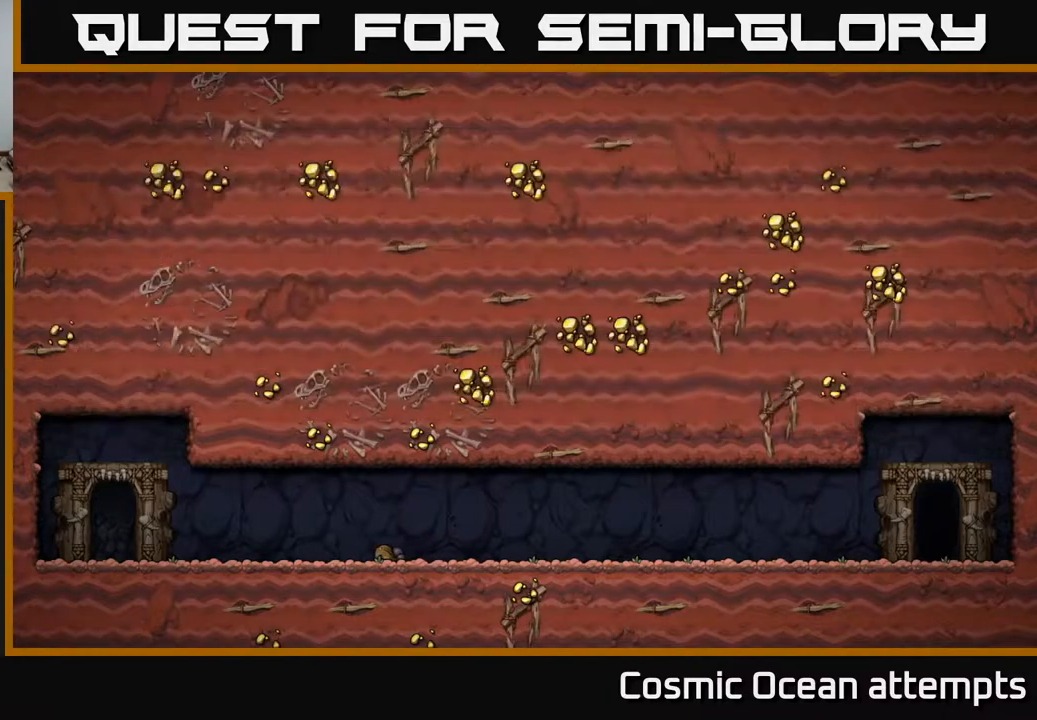
Gameplay with a controller (Xbox layout); each line is a JSON object with the inputs held at the frame after it. "events" lists button and stick changes between this image and that frame as [ms after this image, input, new state], when the widget could be followed in between. Not read: left_stick.
{"buttons": [], "right_stick": "center", "events": []}
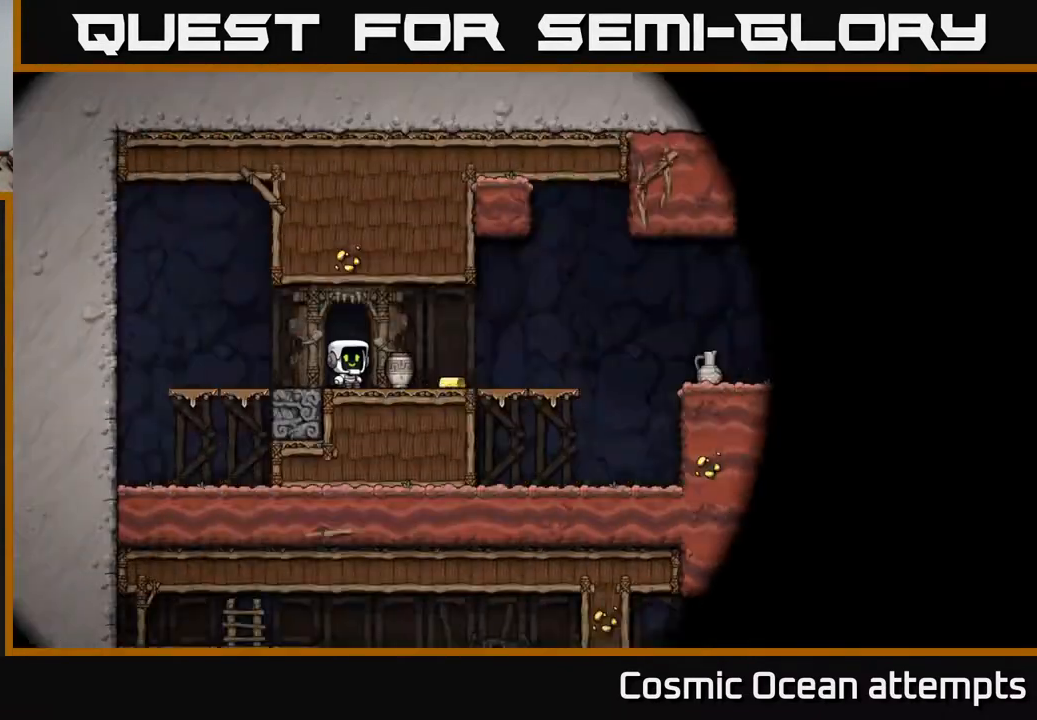
{"buttons": [], "right_stick": "center", "events": []}
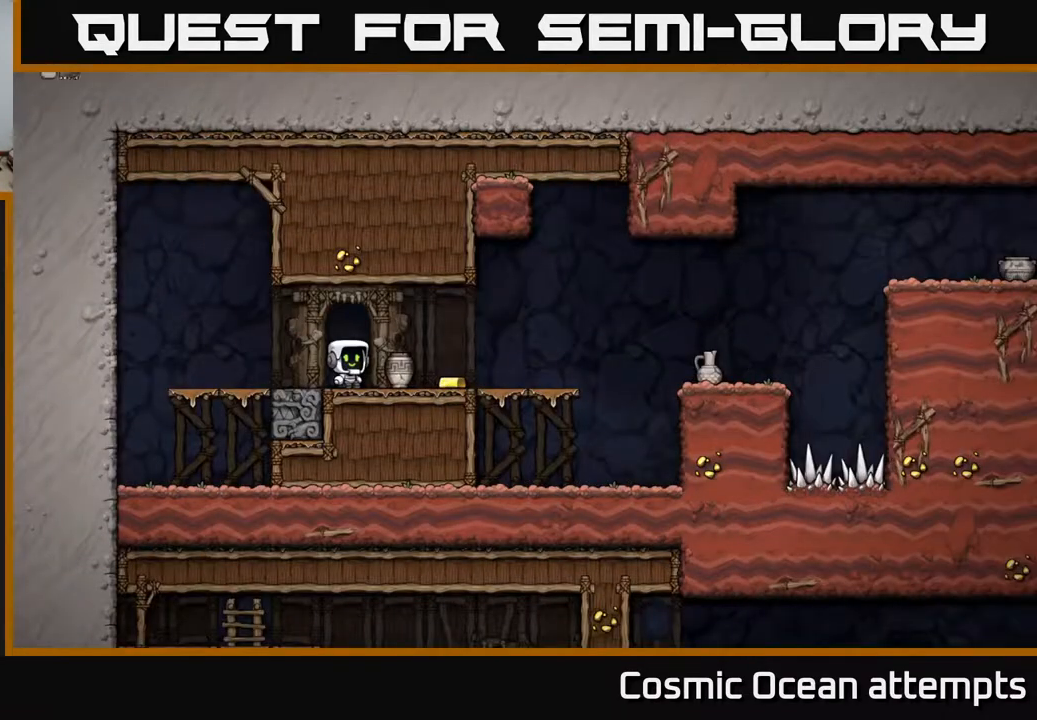
{"buttons": ["DPAD_LEFT"], "right_stick": "center", "events": [[17, "DPAD_RIGHT", "down"], [167, "DPAD_DOWN", "down"], [183, "DPAD_RIGHT", "up"], [233, "X", "down"], [317, "DPAD_DOWN", "up"], [333, "X", "up"], [383, "DPAD_LEFT", "down"]]}
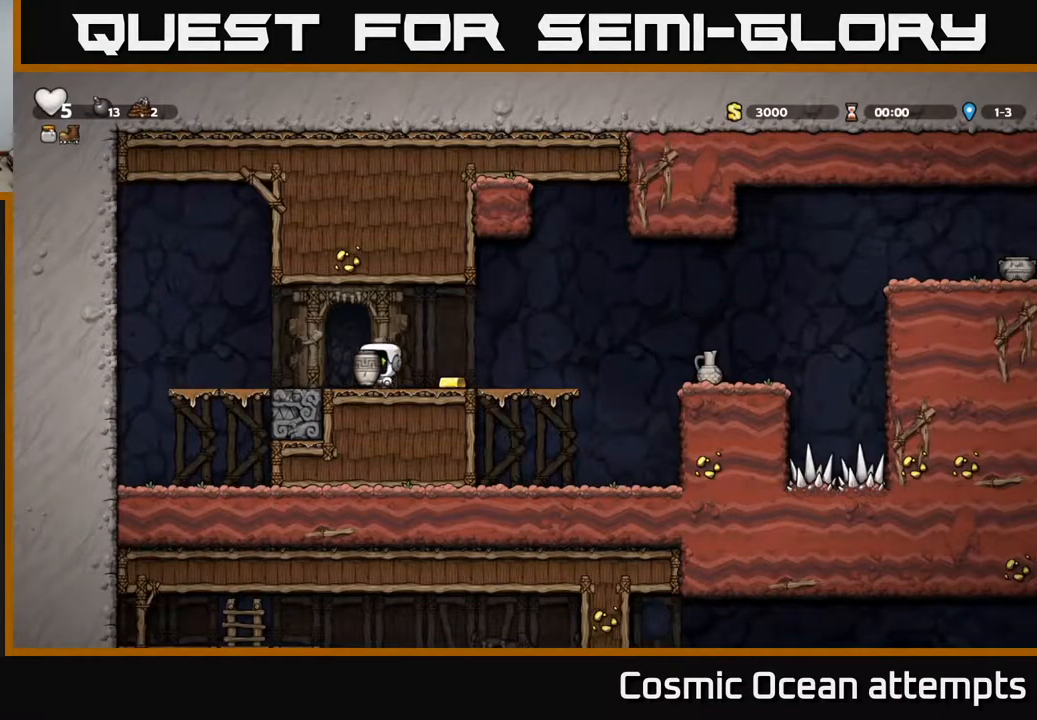
{"buttons": ["DPAD_RIGHT"], "right_stick": "center", "events": [[150, "DPAD_DOWN", "down"], [167, "DPAD_LEFT", "up"], [233, "X", "down"], [333, "DPAD_DOWN", "up"], [333, "X", "up"], [500, "DPAD_RIGHT", "down"]]}
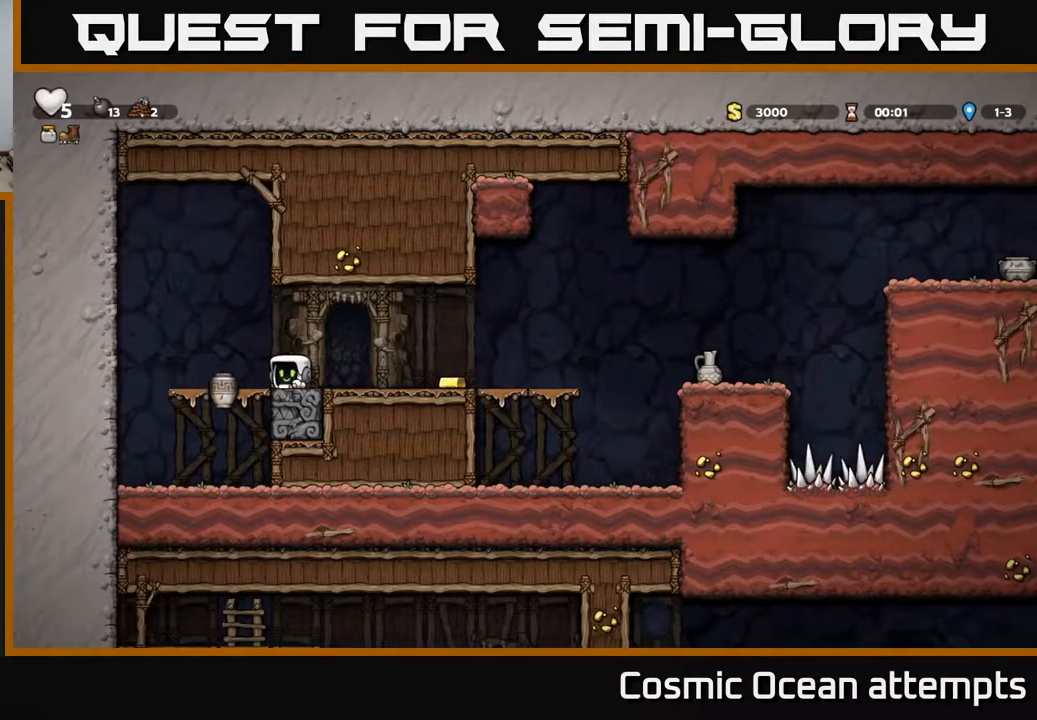
{"buttons": ["DPAD_LEFT"], "right_stick": "center", "events": [[450, "DPAD_RIGHT", "up"], [483, "DPAD_LEFT", "down"]]}
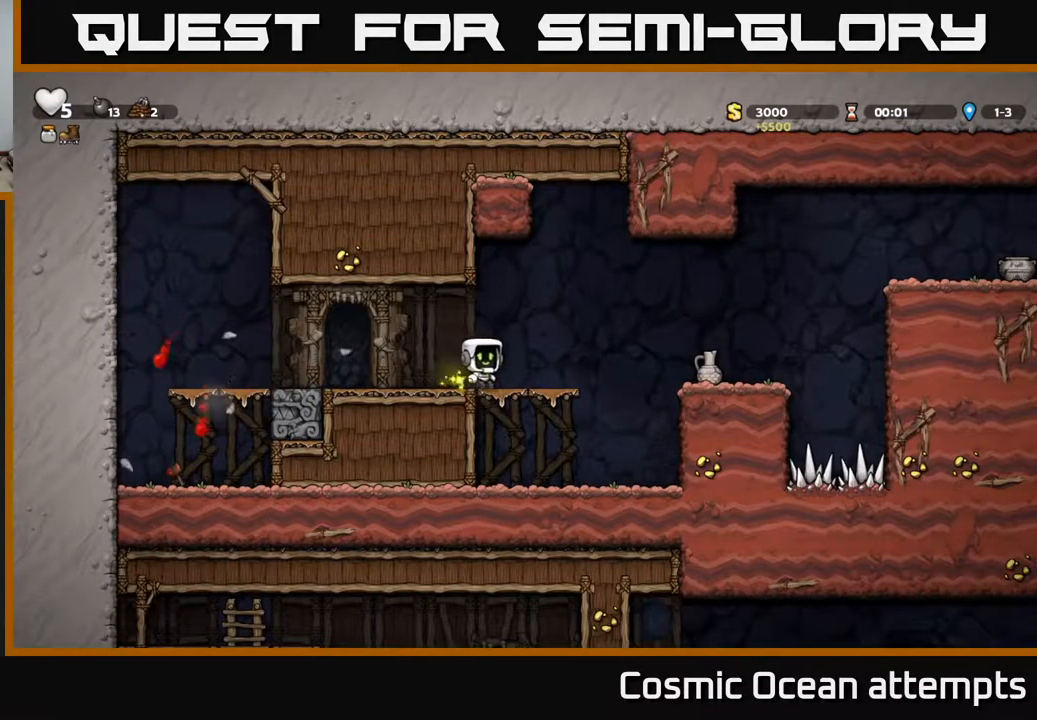
{"buttons": ["DPAD_RIGHT"], "right_stick": "center", "events": [[267, "DPAD_LEFT", "up"], [367, "DPAD_RIGHT", "down"]]}
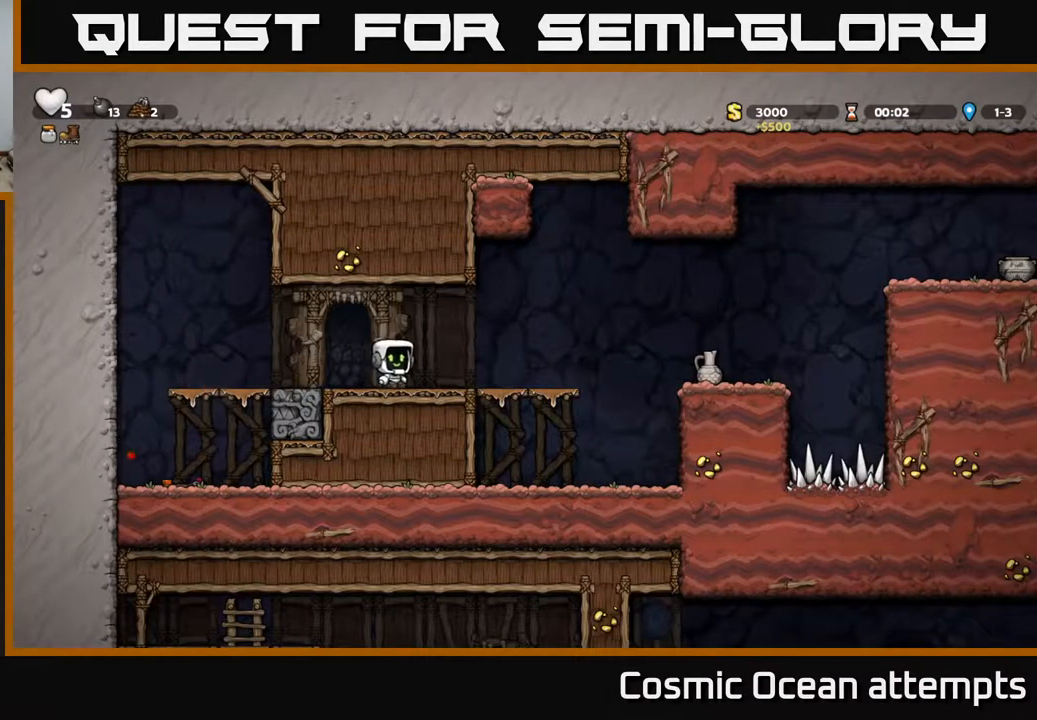
{"buttons": ["DPAD_RIGHT"], "right_stick": "center", "events": [[300, "A", "down"], [400, "A", "up"]]}
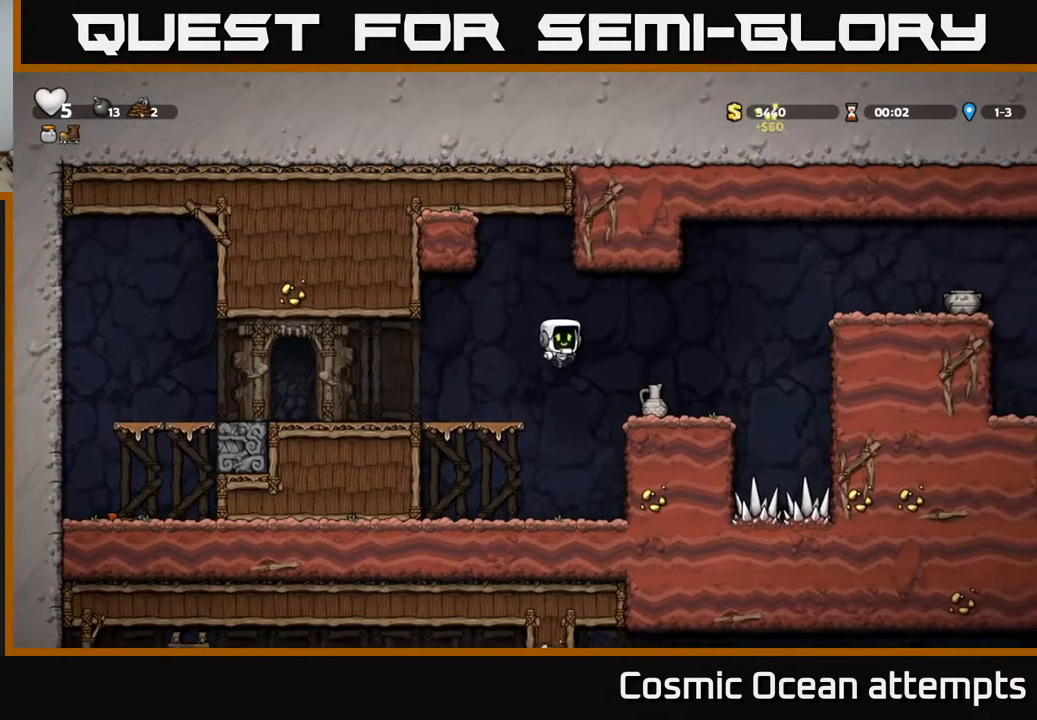
{"buttons": ["DPAD_DOWN"], "right_stick": "center", "events": [[150, "DPAD_RIGHT", "up"], [200, "DPAD_DOWN", "down"], [350, "X", "down"], [483, "X", "up"]]}
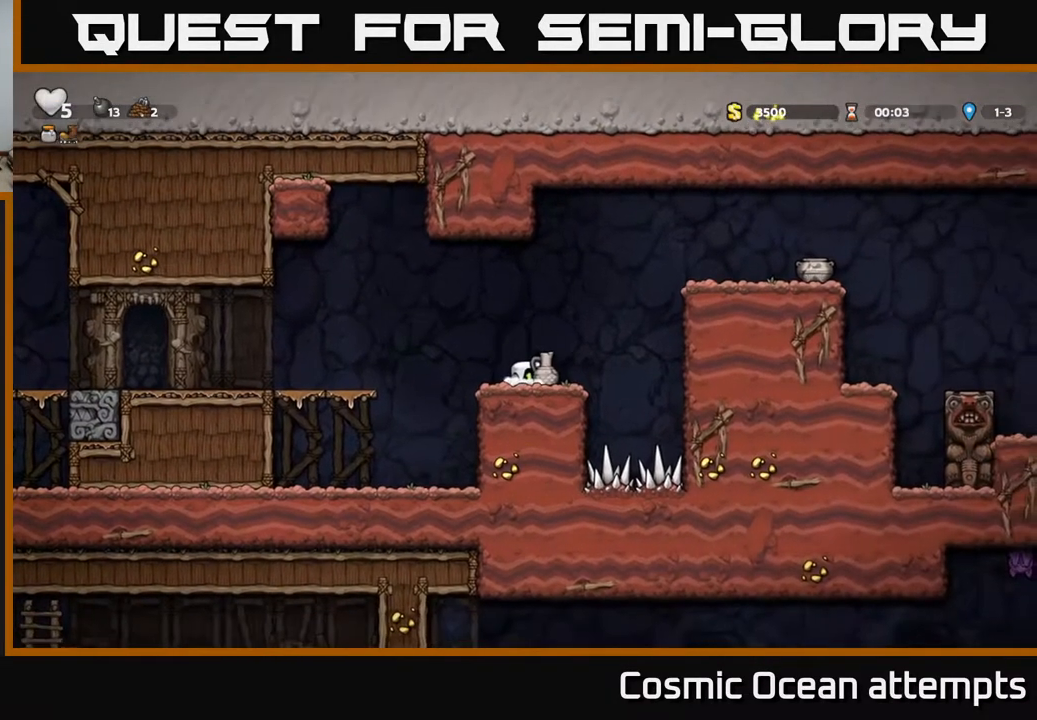
{"buttons": ["A", "DPAD_RIGHT"], "right_stick": "center", "events": [[67, "DPAD_DOWN", "up"], [217, "DPAD_RIGHT", "down"], [317, "A", "down"]]}
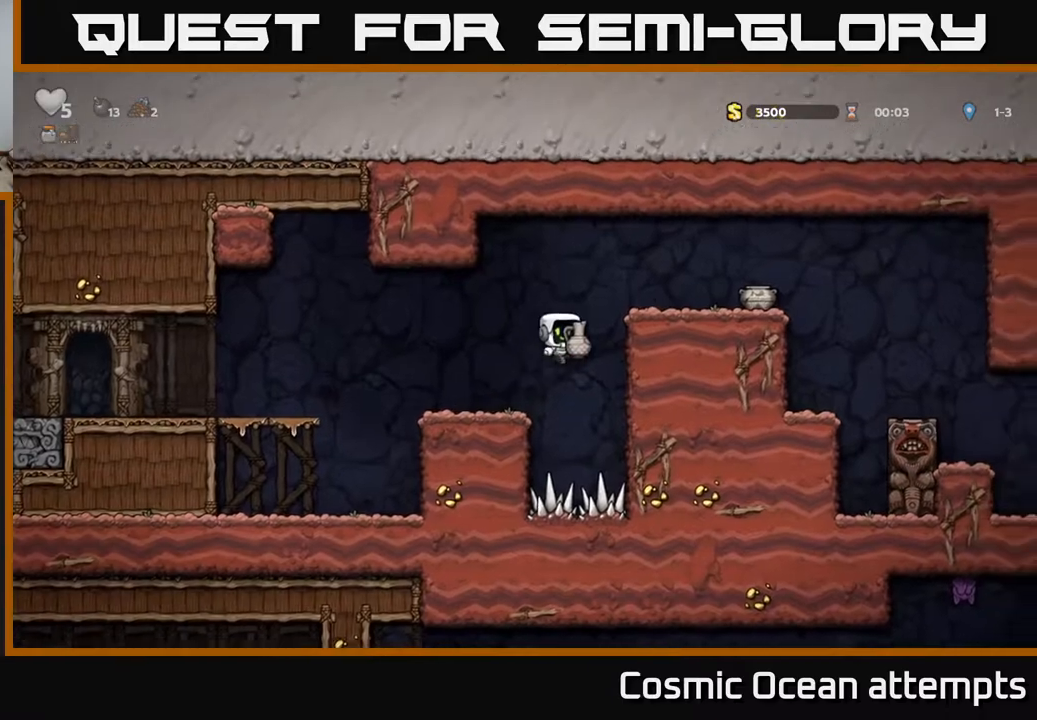
{"buttons": [], "right_stick": "center", "events": [[33, "A", "up"], [183, "A", "down"], [300, "A", "up"], [450, "DPAD_RIGHT", "up"]]}
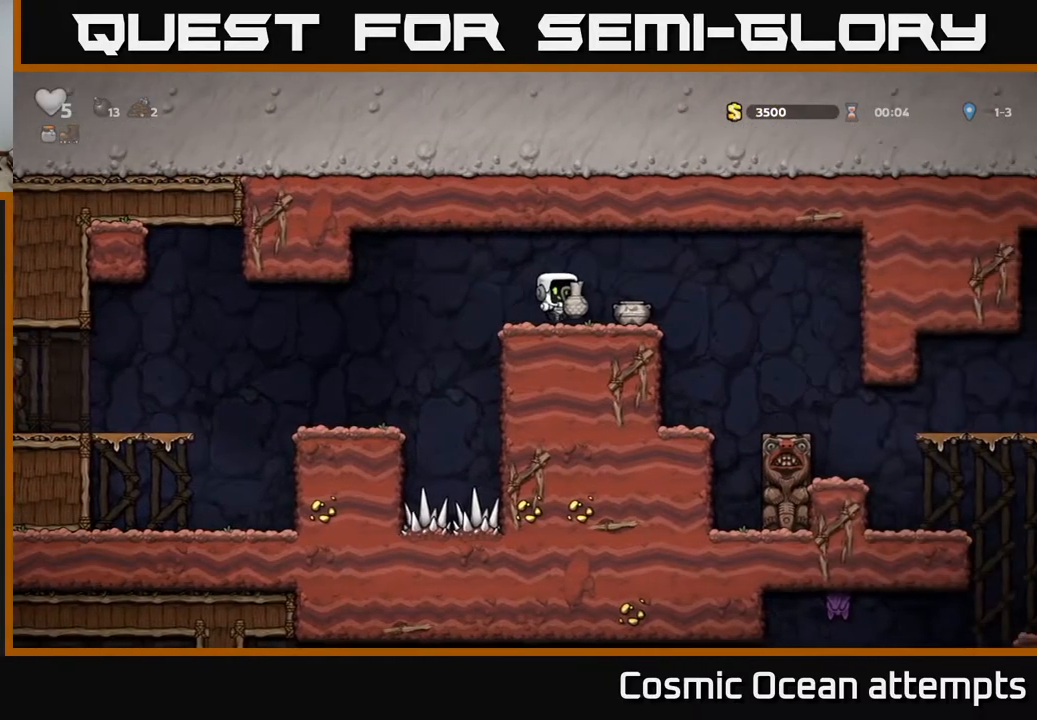
{"buttons": [], "right_stick": "center", "events": [[83, "X", "down"], [150, "X", "up"]]}
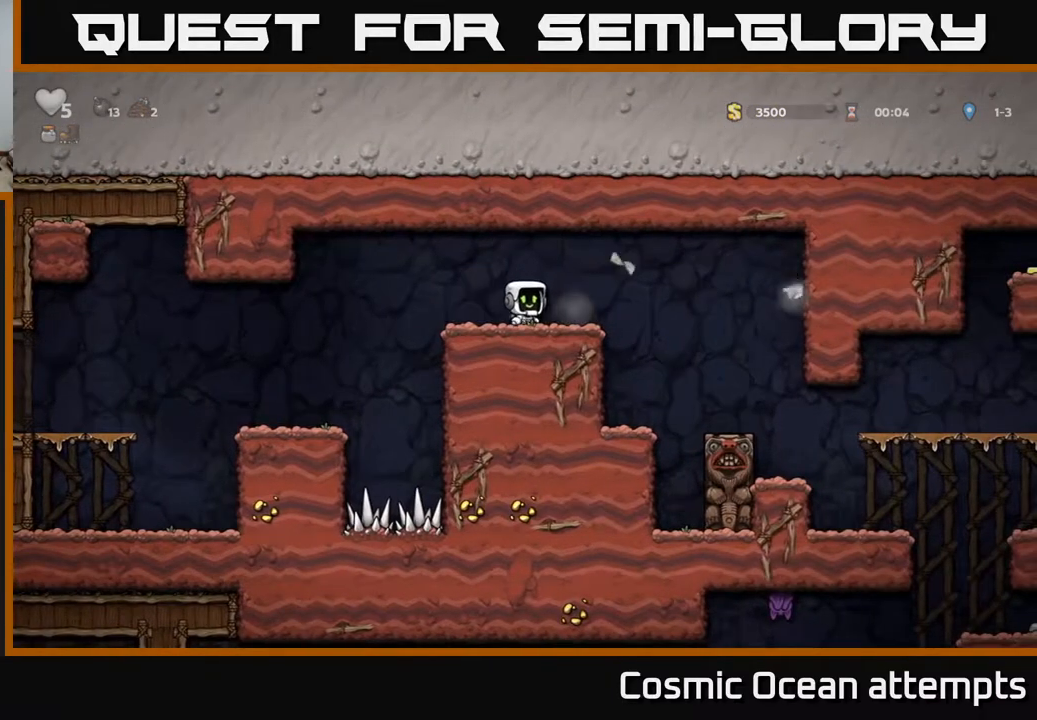
{"buttons": ["DPAD_RIGHT"], "right_stick": "center", "events": [[17, "DPAD_RIGHT", "down"], [133, "A", "down"], [233, "A", "up"]]}
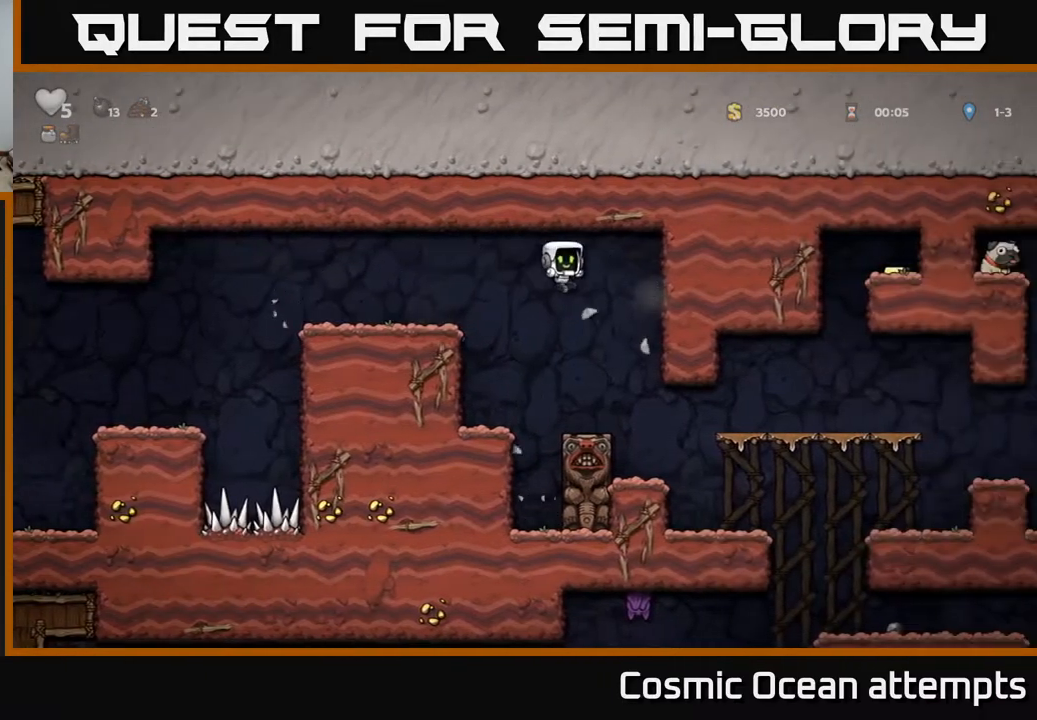
{"buttons": ["A", "DPAD_RIGHT"], "right_stick": "center", "events": [[83, "DPAD_RIGHT", "up"], [400, "A", "down"], [417, "DPAD_RIGHT", "down"]]}
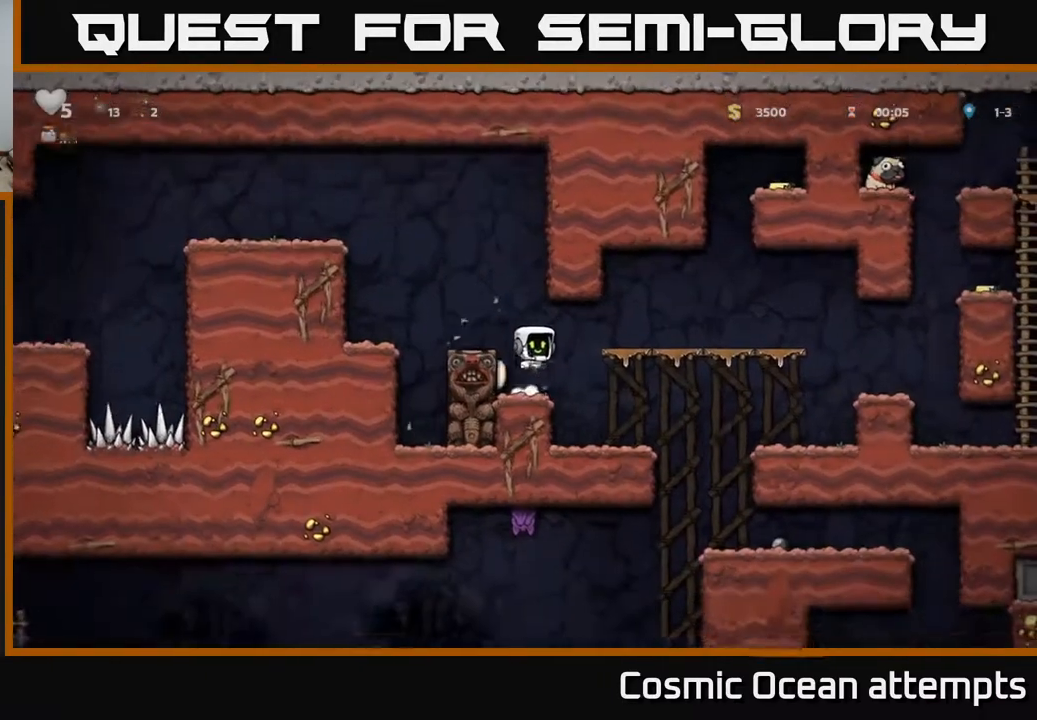
{"buttons": ["DPAD_RIGHT"], "right_stick": "center", "events": [[50, "A", "up"]]}
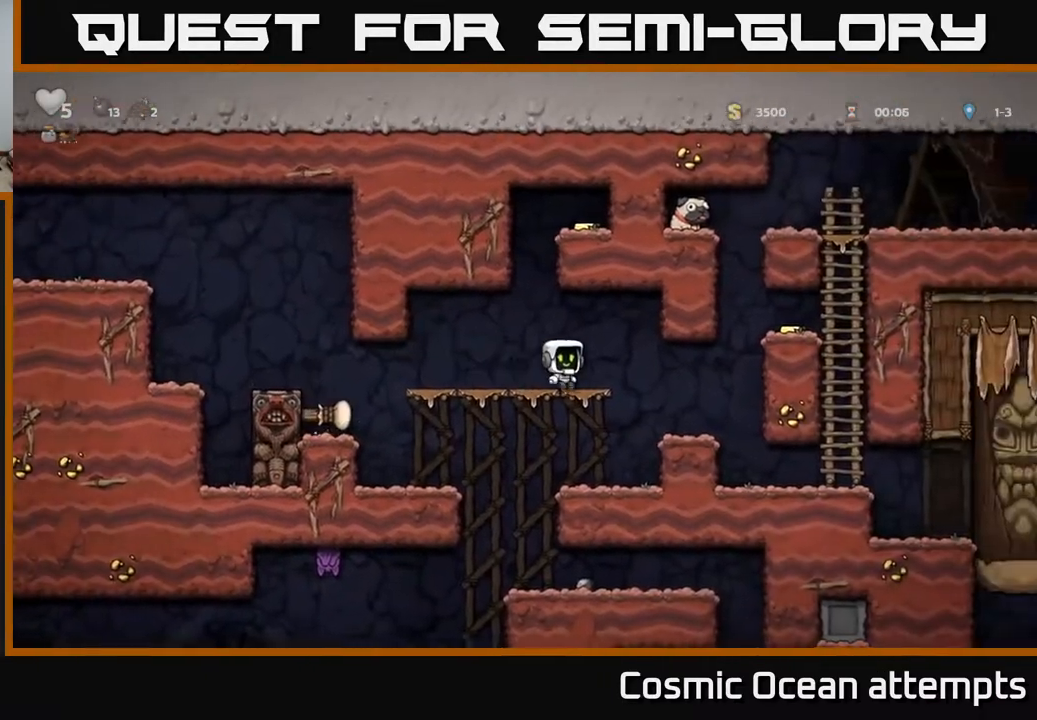
{"buttons": ["DPAD_RIGHT"], "right_stick": "center", "events": [[183, "DPAD_RIGHT", "up"], [483, "DPAD_RIGHT", "down"]]}
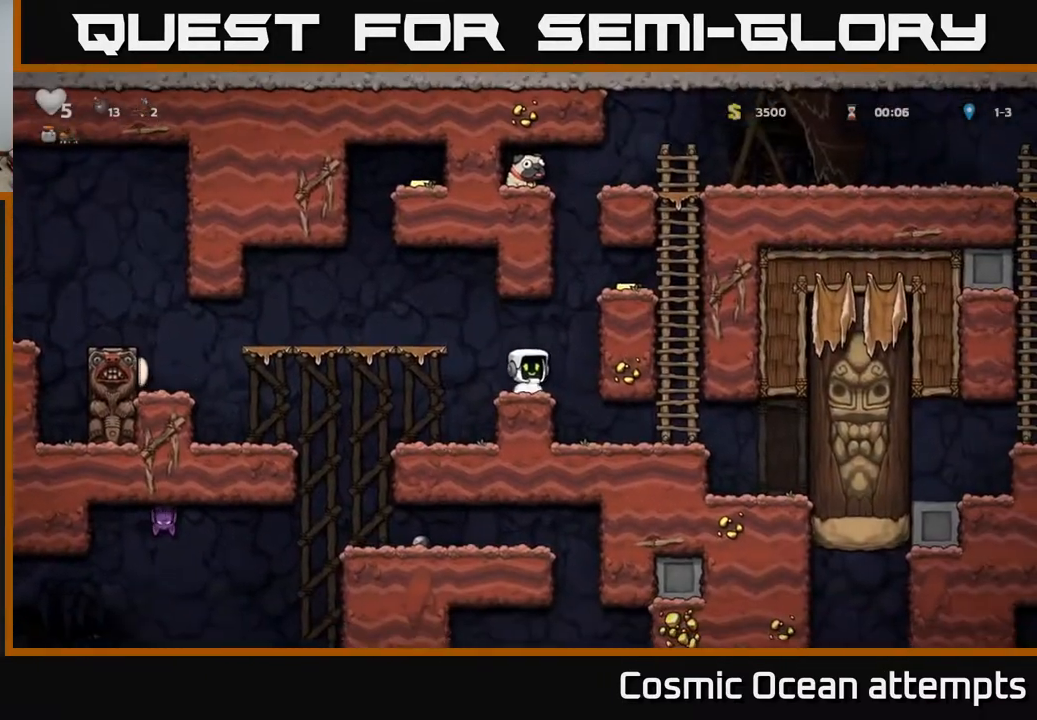
{"buttons": ["DPAD_RIGHT"], "right_stick": "center", "events": [[17, "A", "down"], [250, "A", "up"], [350, "A", "down"], [433, "A", "up"]]}
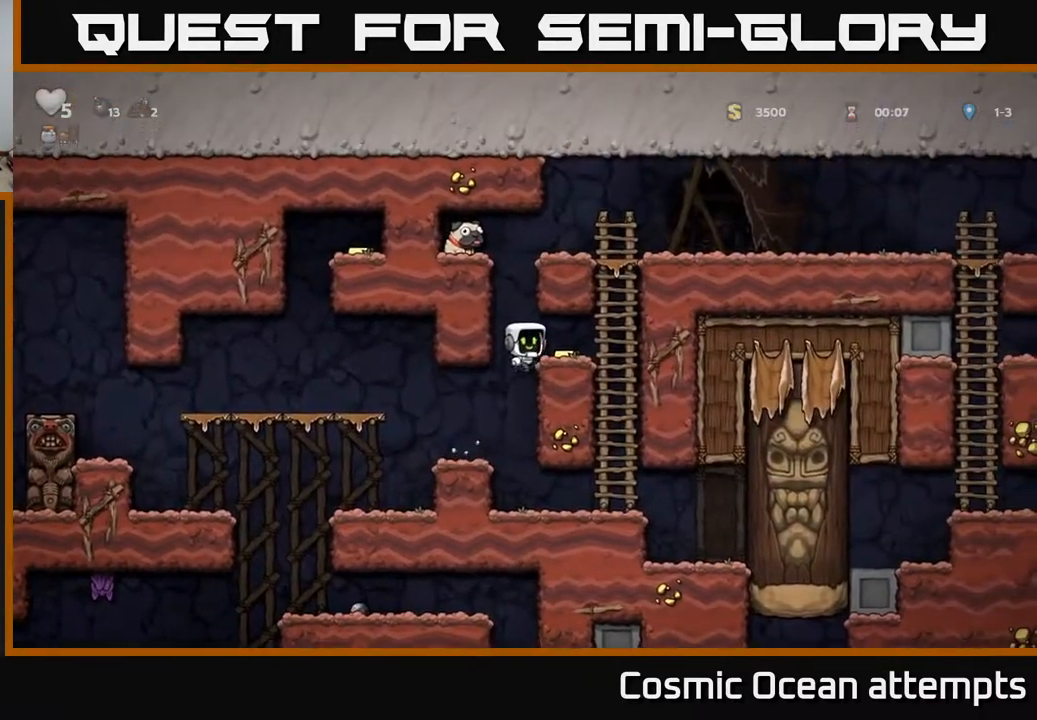
{"buttons": ["DPAD_LEFT"], "right_stick": "center", "events": [[67, "DPAD_RIGHT", "up"], [150, "DPAD_LEFT", "down"], [283, "A", "down"], [483, "A", "up"]]}
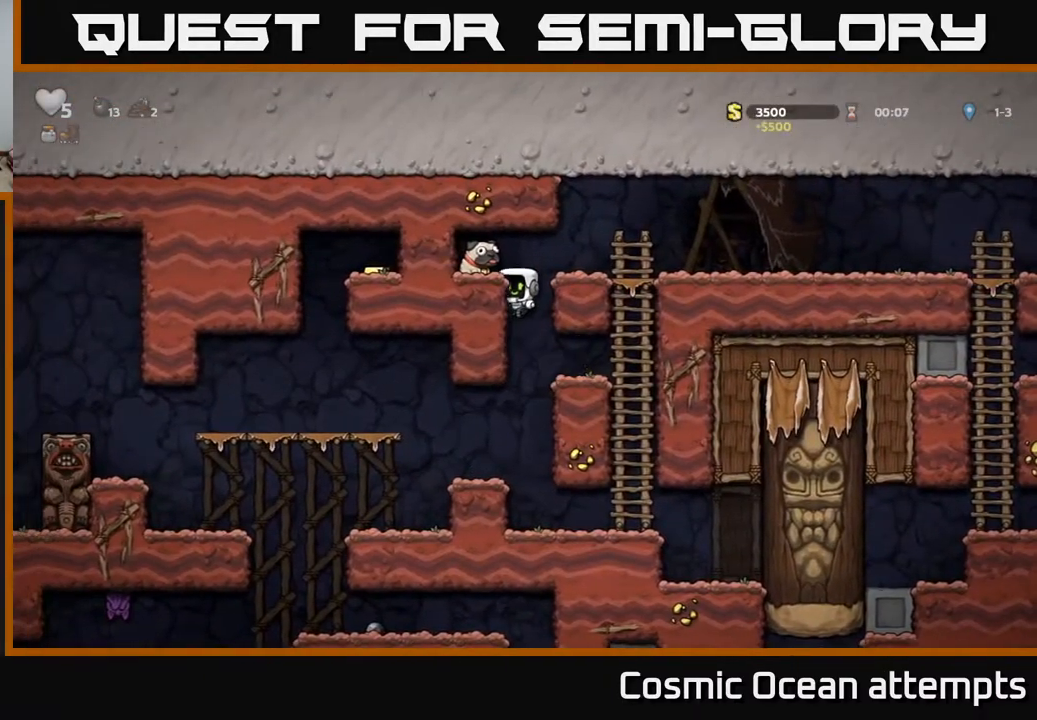
{"buttons": ["DPAD_DOWN"], "right_stick": "center", "events": [[133, "A", "down"], [217, "A", "up"], [300, "DPAD_LEFT", "up"], [367, "DPAD_DOWN", "down"]]}
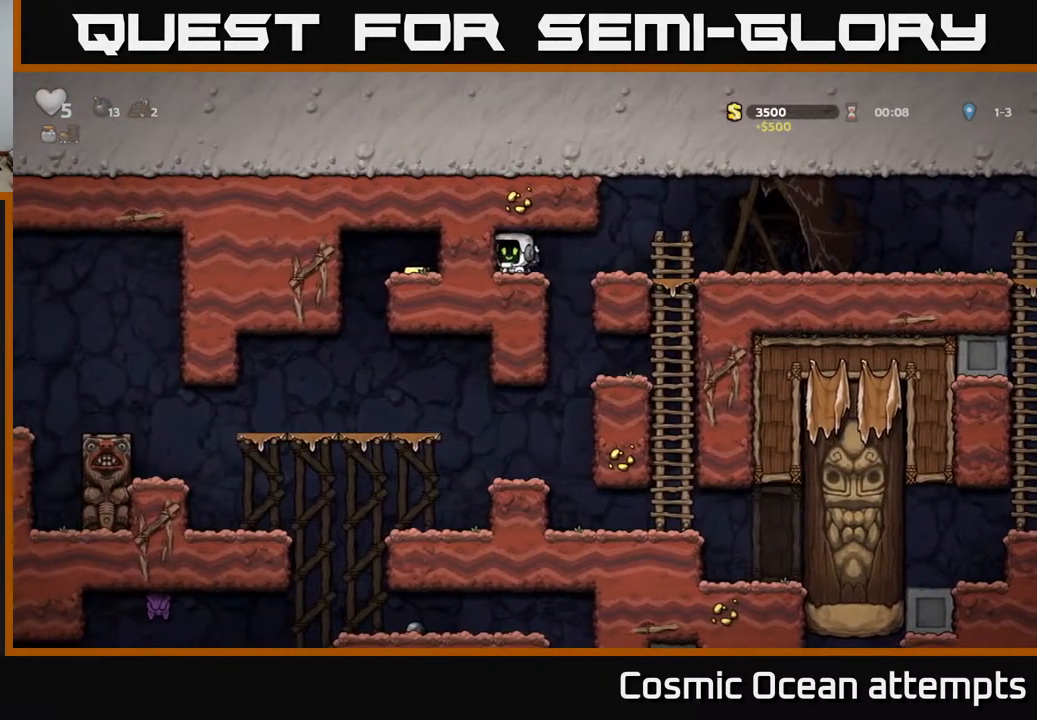
{"buttons": ["DPAD_RIGHT"], "right_stick": "center", "events": [[83, "X", "down"], [100, "DPAD_DOWN", "up"], [133, "DPAD_RIGHT", "down"], [200, "X", "up"]]}
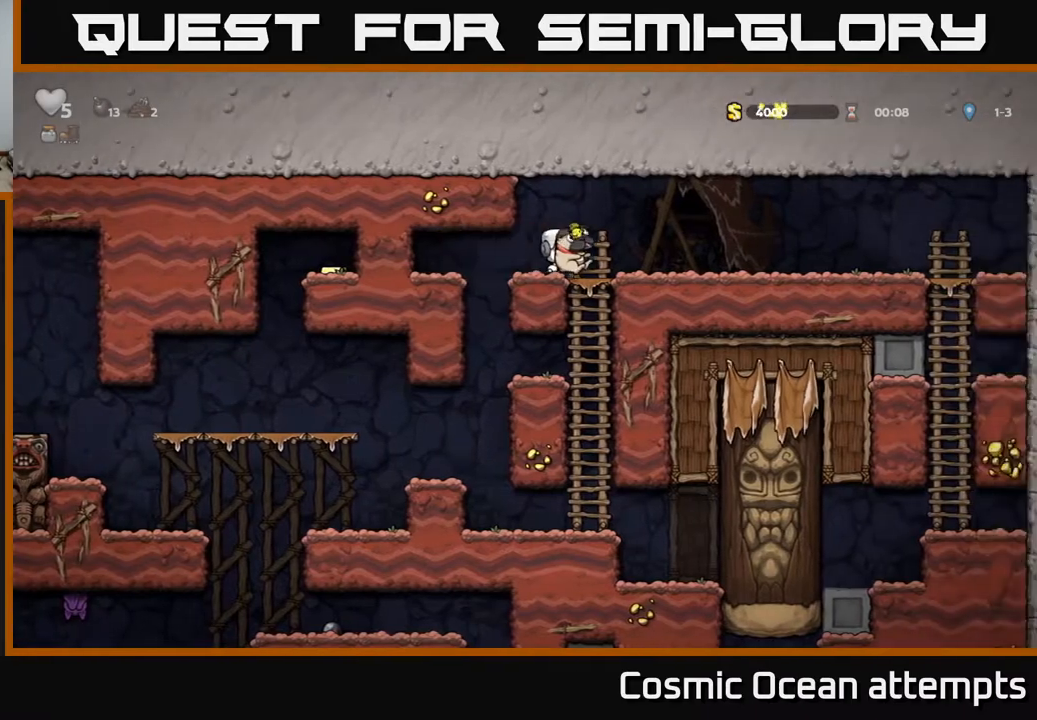
{"buttons": ["DPAD_LEFT"], "right_stick": "center", "events": [[333, "DPAD_RIGHT", "up"], [383, "DPAD_LEFT", "down"]]}
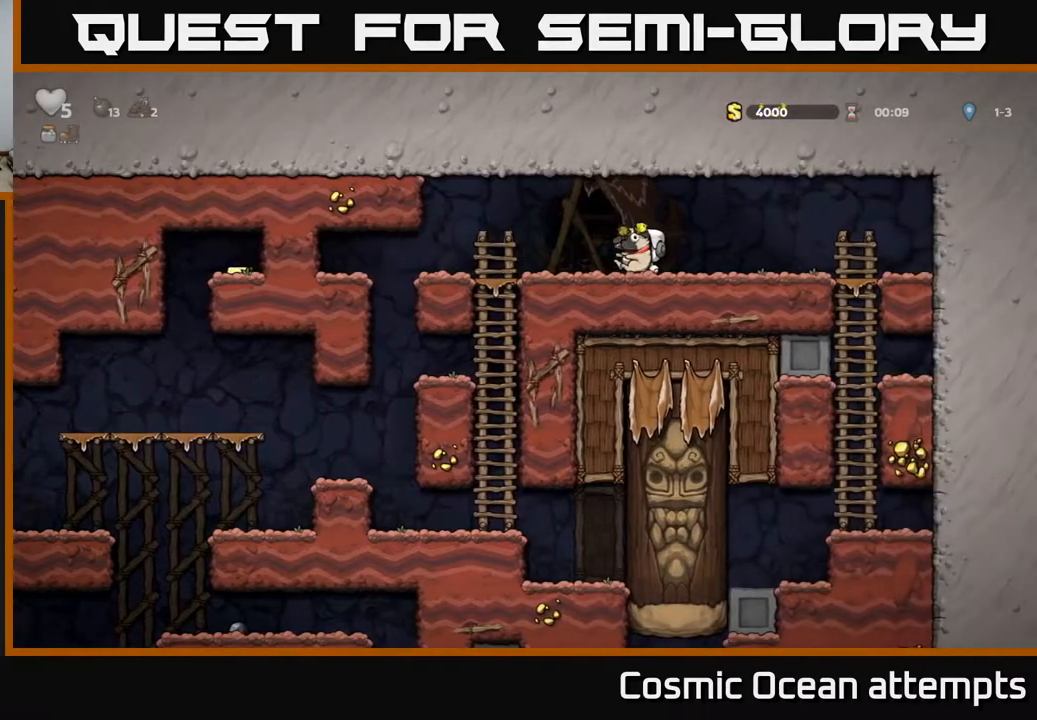
{"buttons": [], "right_stick": "center", "events": [[450, "DPAD_LEFT", "up"]]}
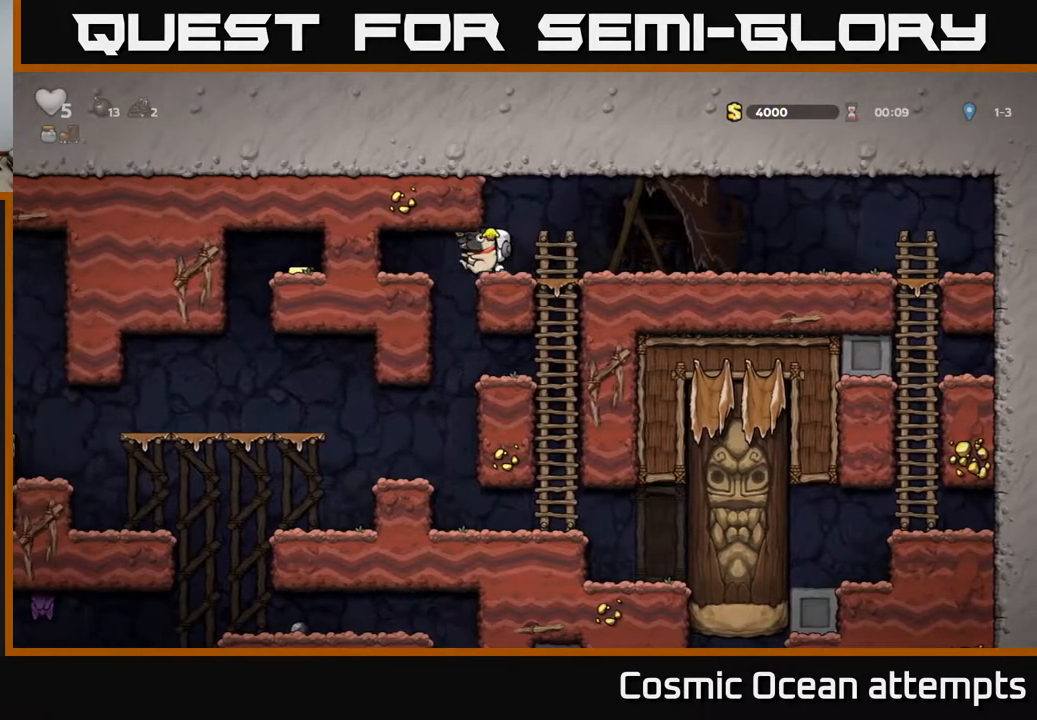
{"buttons": ["DPAD_LEFT"], "right_stick": "center", "events": [[483, "DPAD_LEFT", "down"]]}
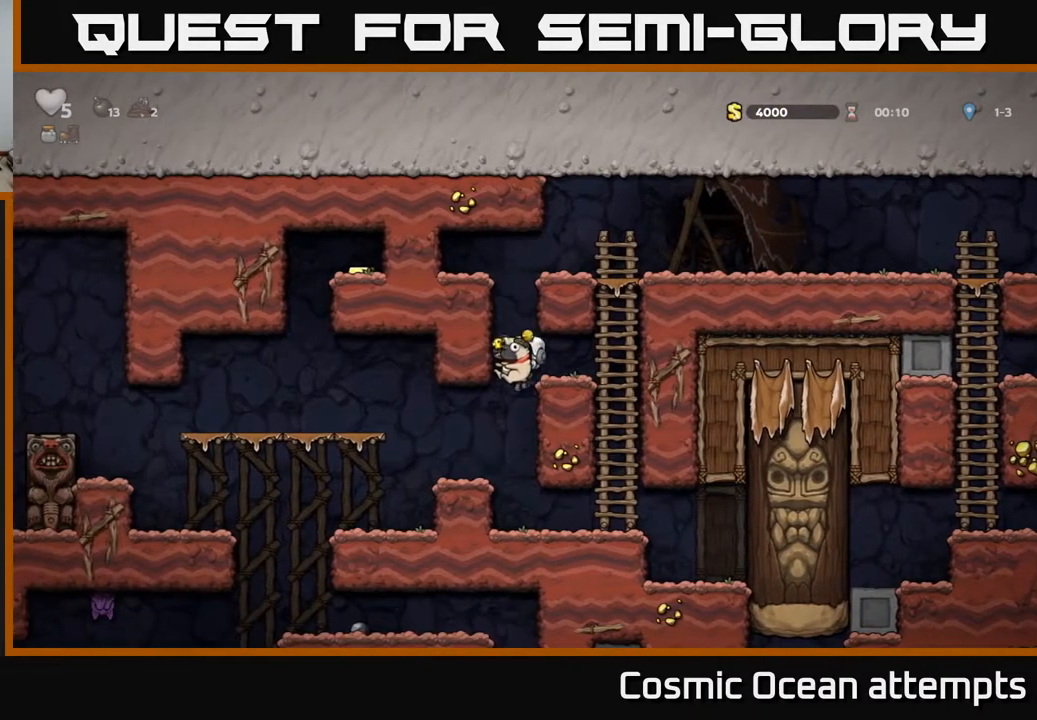
{"buttons": [], "right_stick": "center", "events": [[350, "DPAD_LEFT", "up"]]}
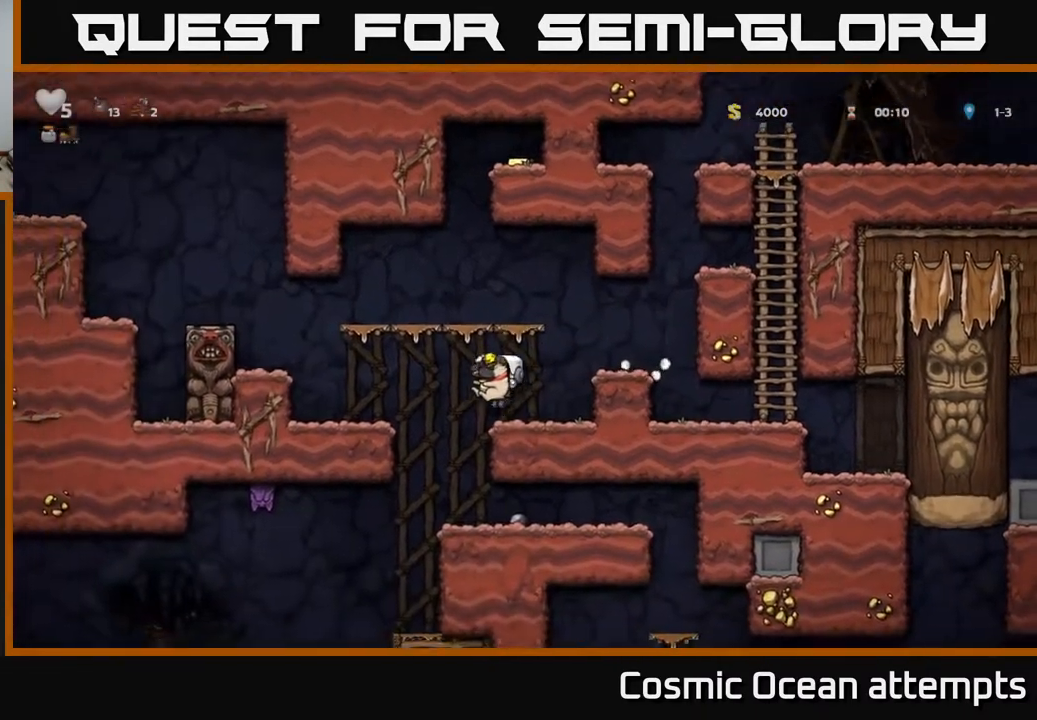
{"buttons": ["DPAD_DOWN"], "right_stick": "center", "events": [[100, "DPAD_LEFT", "down"], [233, "DPAD_LEFT", "up"], [283, "DPAD_RIGHT", "down"], [483, "DPAD_DOWN", "down"], [483, "DPAD_RIGHT", "up"]]}
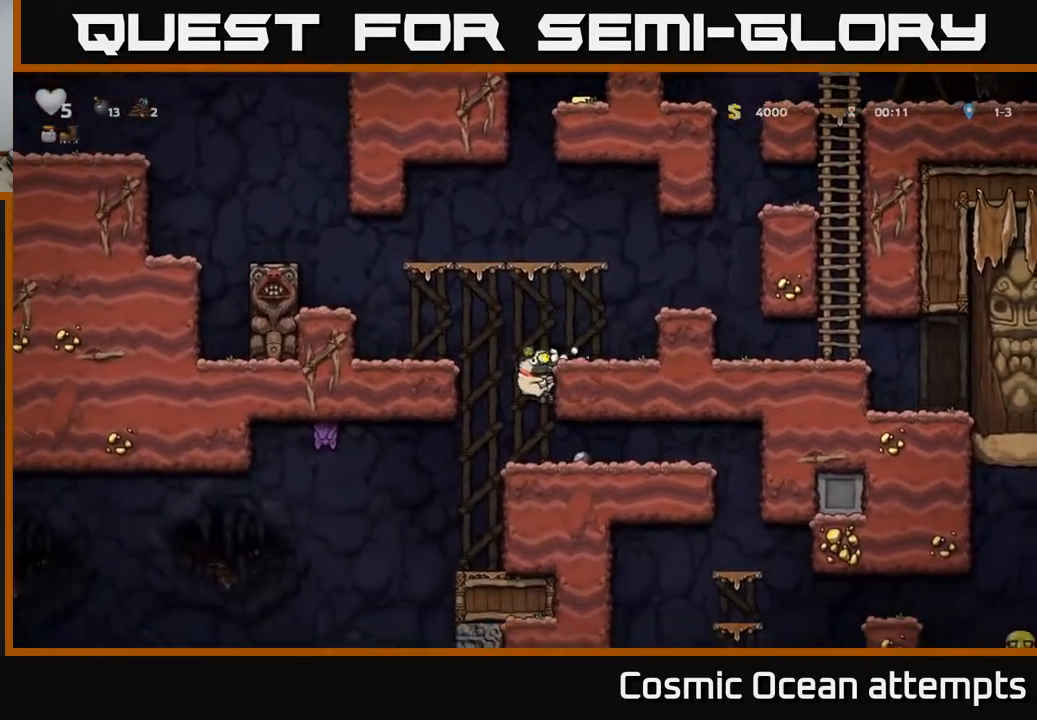
{"buttons": ["DPAD_RIGHT"], "right_stick": "center", "events": [[33, "A", "down"], [100, "A", "up"], [100, "DPAD_DOWN", "up"], [267, "DPAD_RIGHT", "down"]]}
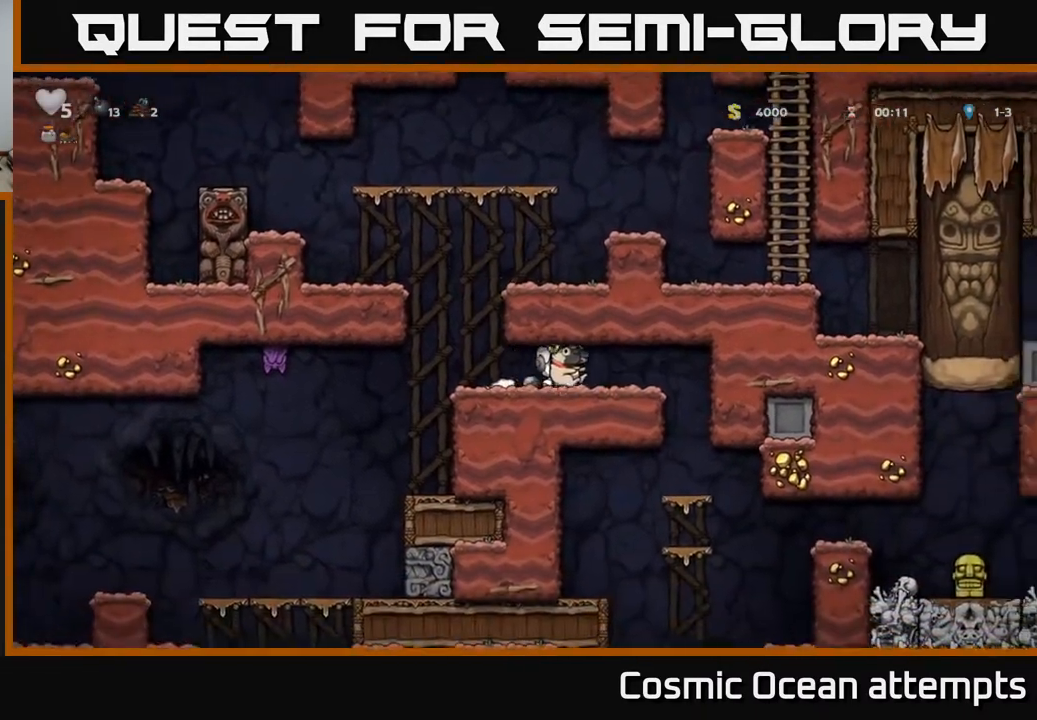
{"buttons": [], "right_stick": "center", "events": [[83, "DPAD_RIGHT", "up"], [317, "DPAD_RIGHT", "down"], [433, "DPAD_RIGHT", "up"]]}
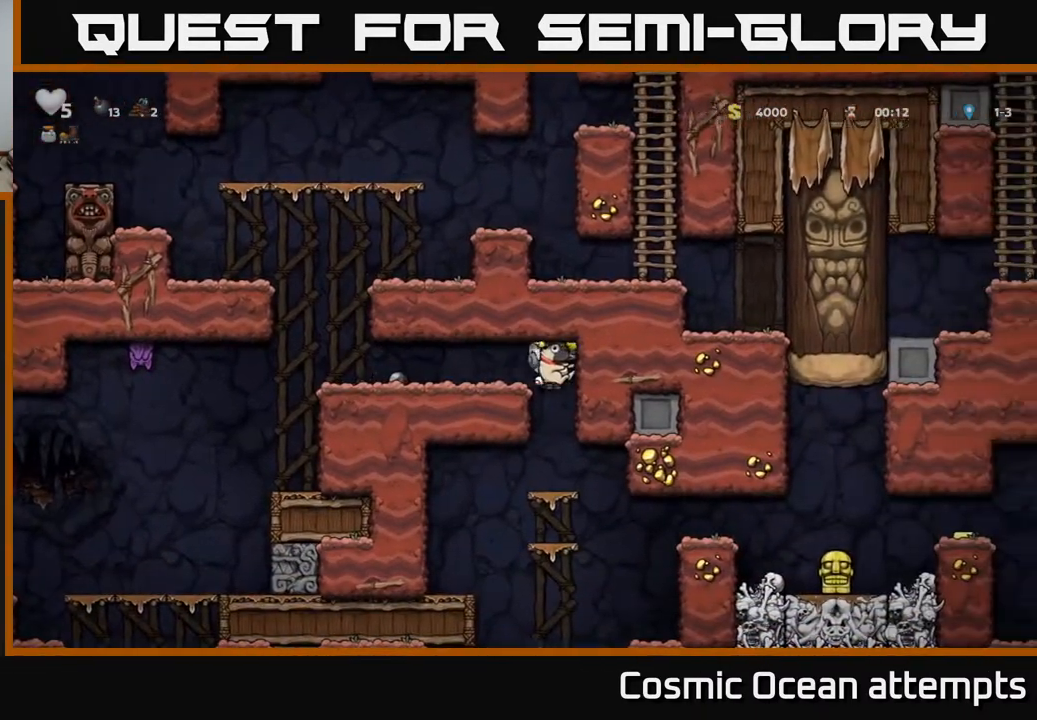
{"buttons": ["DPAD_DOWN"], "right_stick": "center", "events": [[183, "DPAD_DOWN", "down"], [333, "A", "down"], [450, "A", "up"]]}
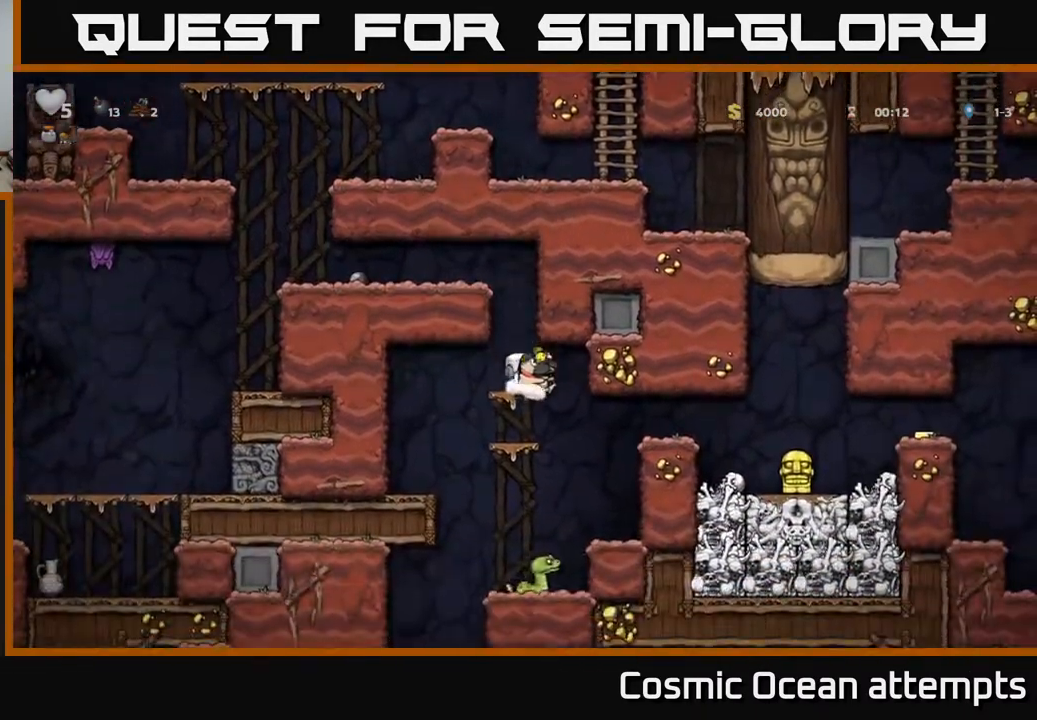
{"buttons": [], "right_stick": "center", "events": [[33, "DPAD_DOWN", "up"], [117, "DPAD_RIGHT", "down"], [283, "DPAD_RIGHT", "up"]]}
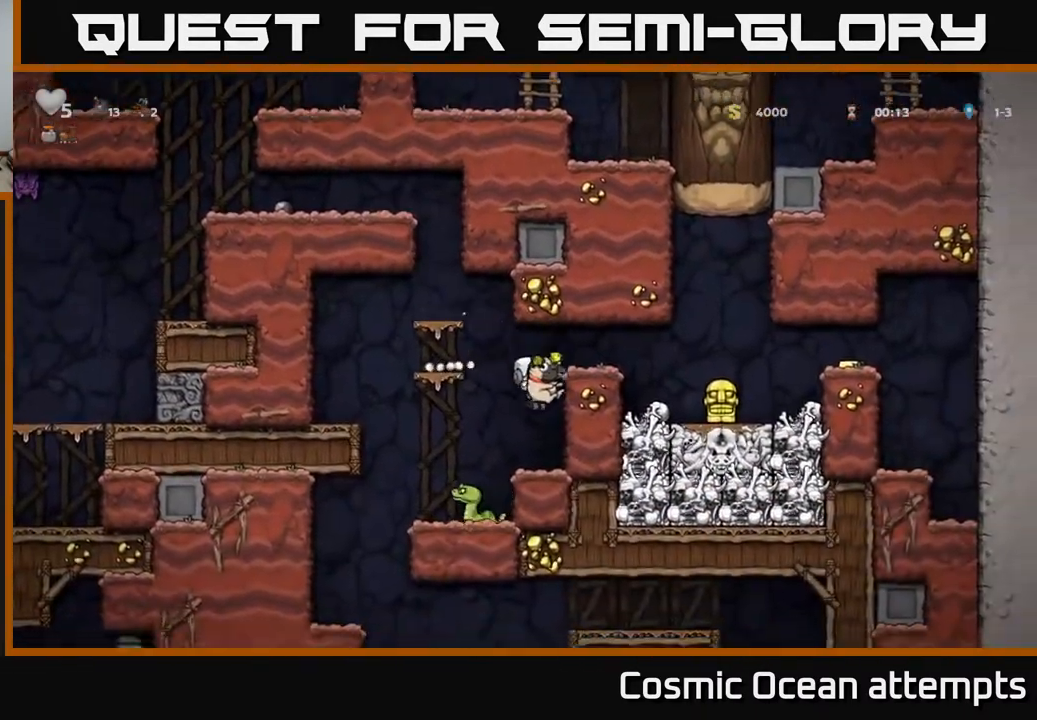
{"buttons": ["DPAD_RIGHT"], "right_stick": "center", "events": [[167, "DPAD_LEFT", "down"], [383, "DPAD_LEFT", "up"], [483, "DPAD_RIGHT", "down"]]}
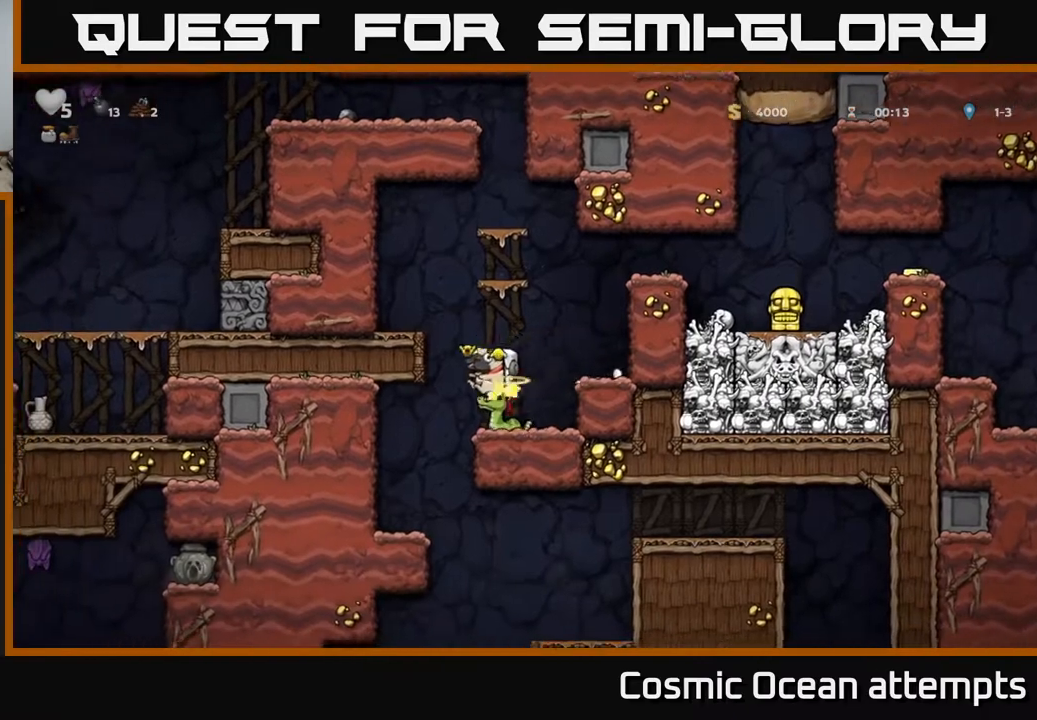
{"buttons": [], "right_stick": "center", "events": [[17, "A", "down"], [217, "A", "up"], [267, "DPAD_RIGHT", "up"]]}